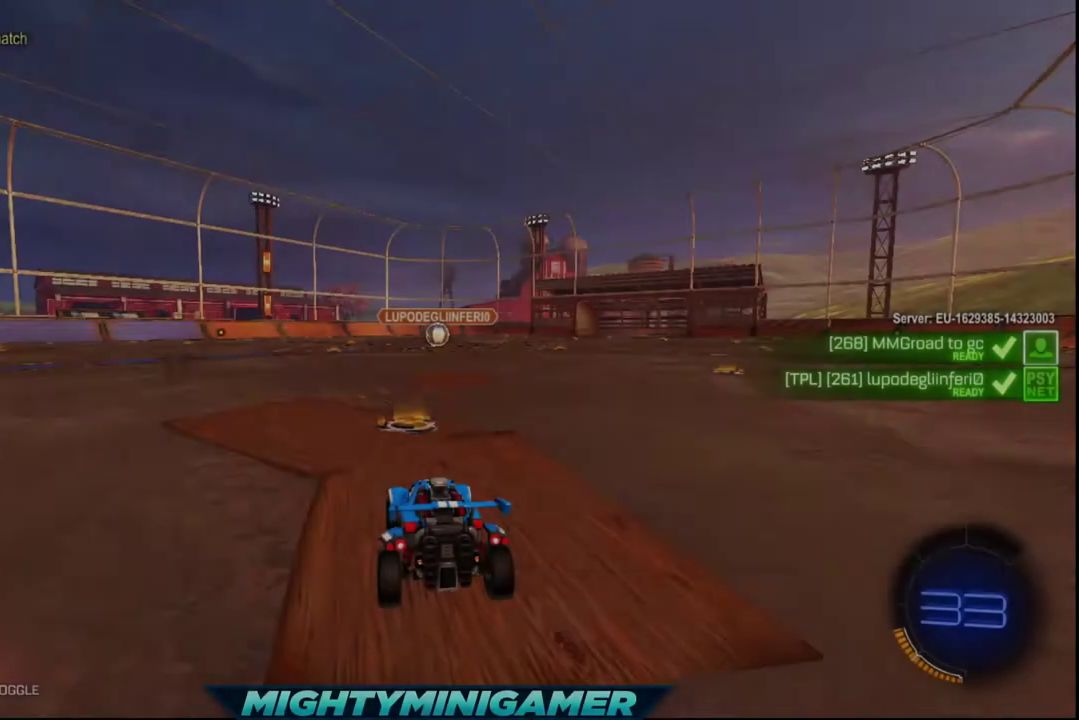
Gameplay with a controller (Xbox layout); each line is a JSON object with the inputs held at the frame after it. "events" lists button and stick changes between this image and that frame as [ms after this image, input, new state], when the widget could be followed in between.
{"buttons": [], "left_stick": "center", "right_stick": "center", "events": [[40, "B", "up"], [80, "HOME", "up"]]}
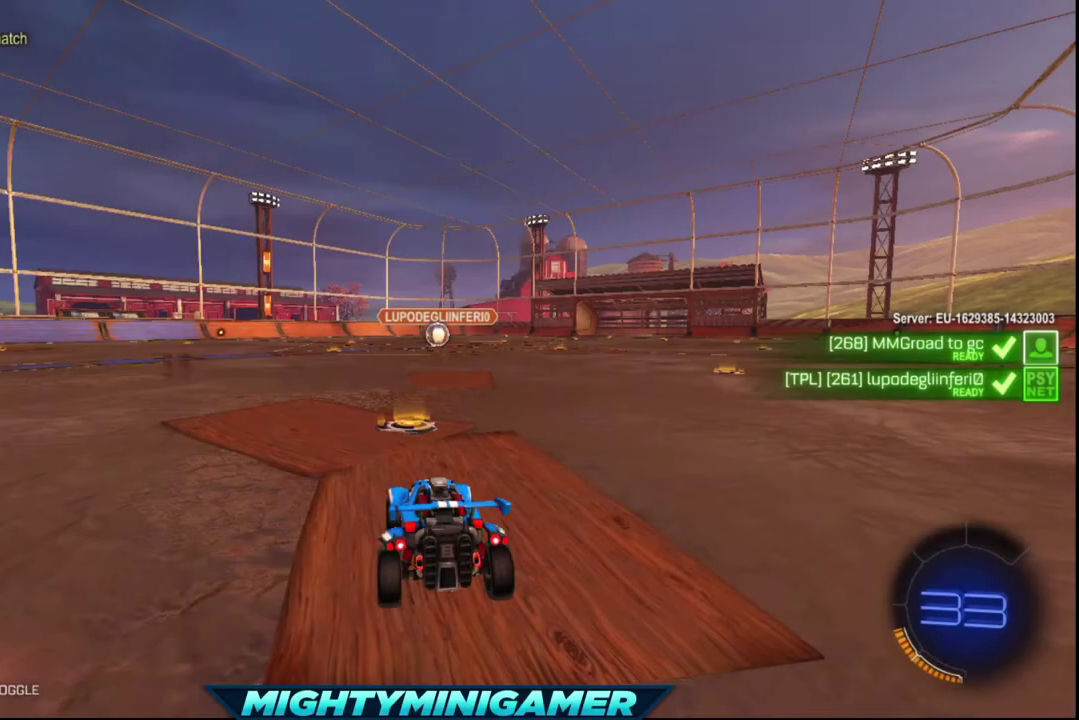
{"buttons": [], "left_stick": "center", "right_stick": "center", "events": []}
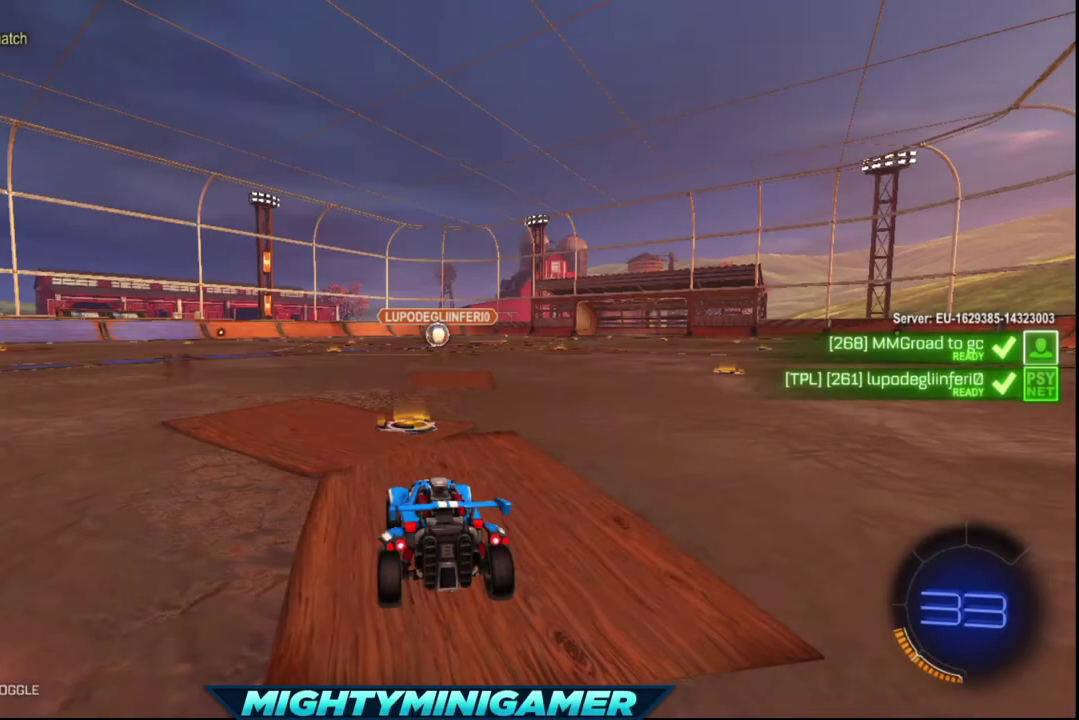
{"buttons": [], "left_stick": "center", "right_stick": "center", "events": []}
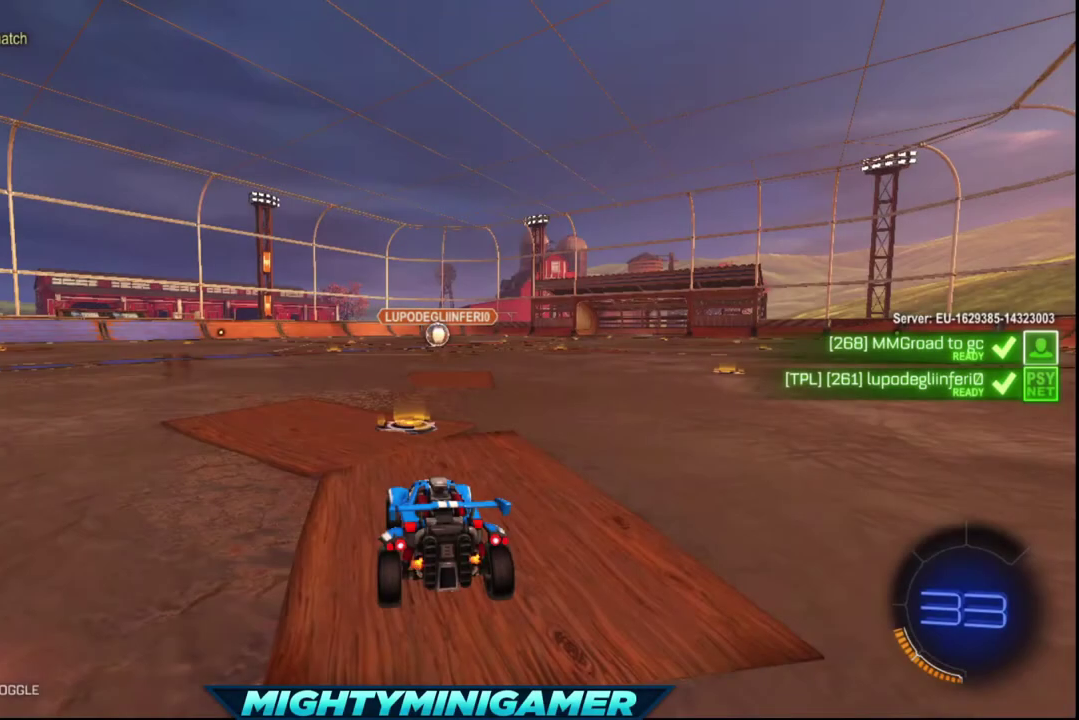
{"buttons": [], "left_stick": "center", "right_stick": "center", "events": []}
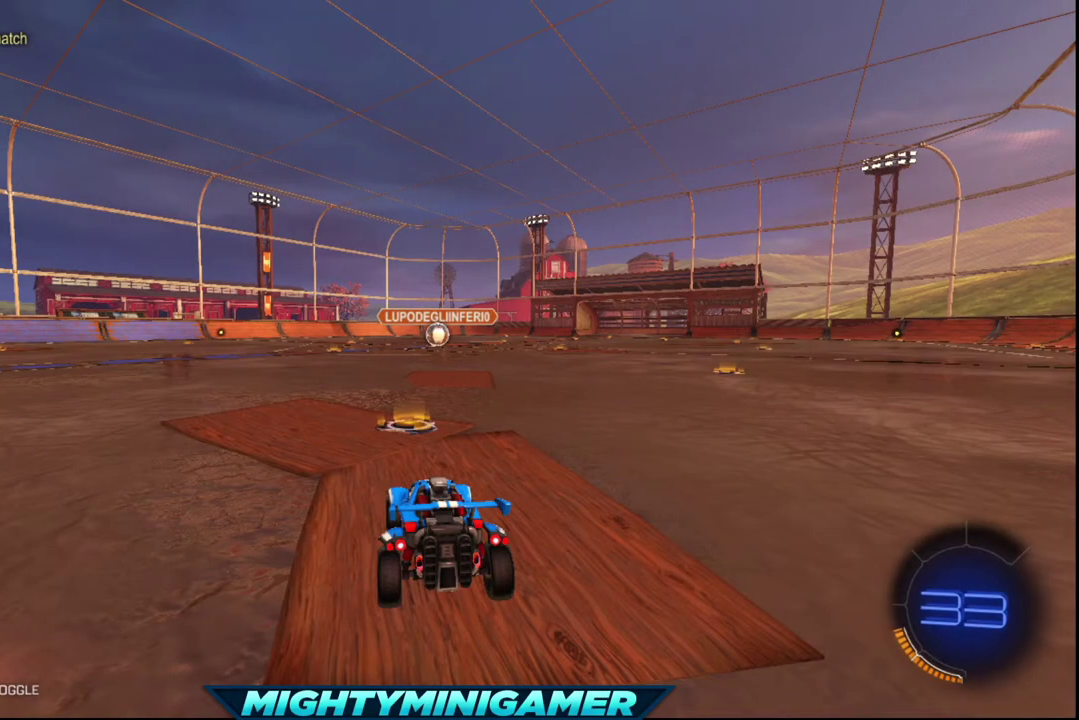
{"buttons": ["R2"], "left_stick": "center", "right_stick": "center", "events": [[240, "R2", "down"]]}
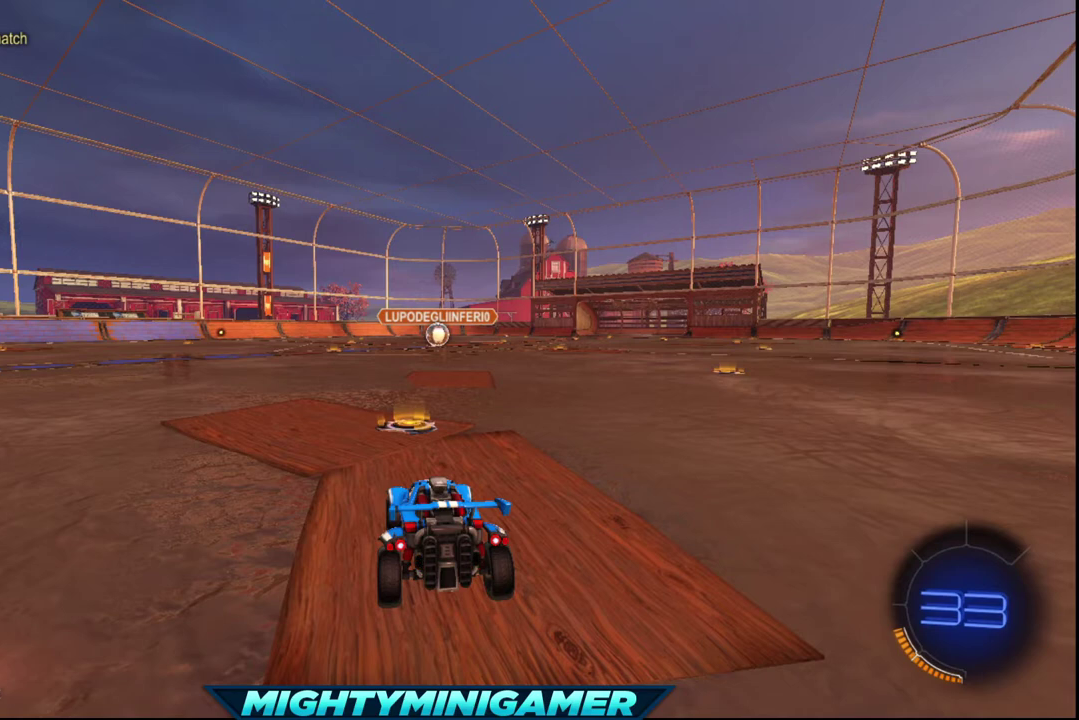
{"buttons": ["R2"], "left_stick": "center", "right_stick": "center", "events": [[120, "R2", "up"], [480, "R2", "down"]]}
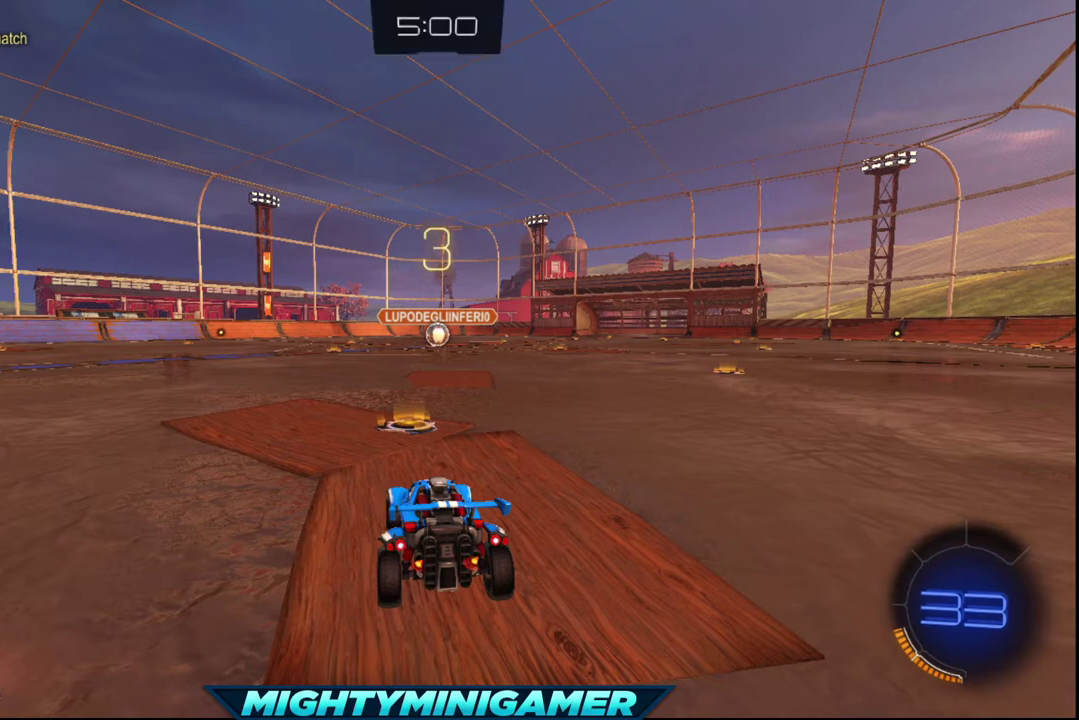
{"buttons": ["Y", "R2"], "left_stick": "center", "right_stick": "center", "events": [[320, "Y", "down"], [440, "Y", "up"], [520, "Y", "down"]]}
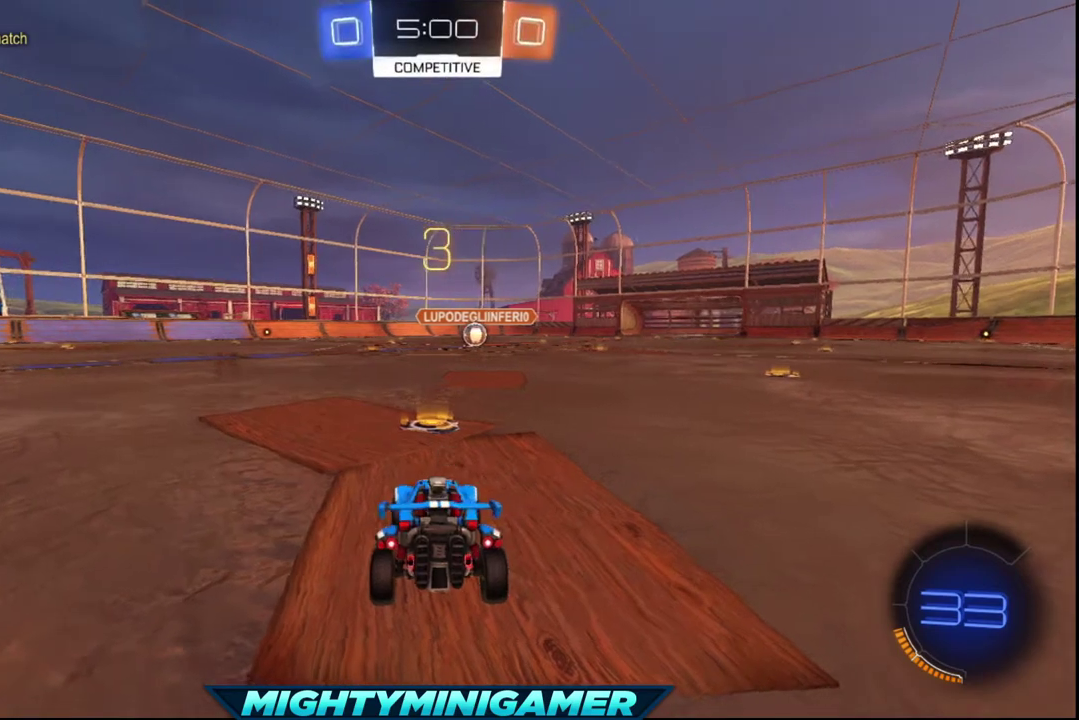
{"buttons": ["R2"], "left_stick": "center", "right_stick": "center", "events": [[80, "Y", "up"], [360, "Y", "down"], [440, "Y", "up"]]}
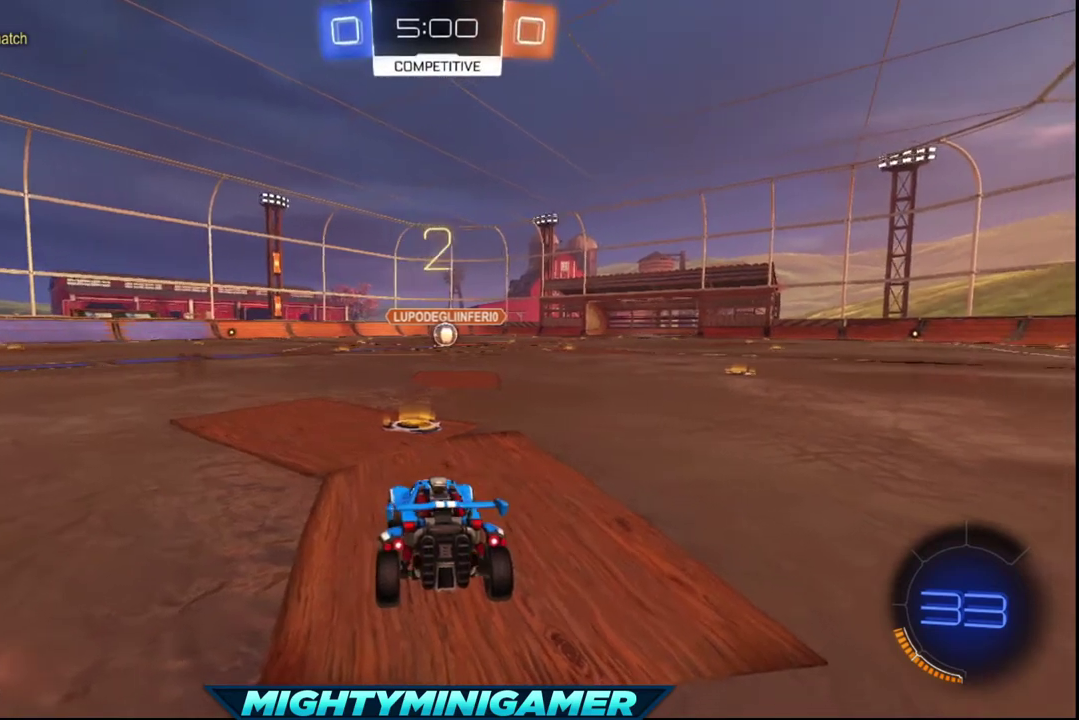
{"buttons": ["Y", "R2"], "left_stick": "center", "right_stick": "center", "events": [[80, "Y", "down"], [160, "Y", "up"], [280, "Y", "down"], [360, "Y", "up"], [520, "Y", "down"]]}
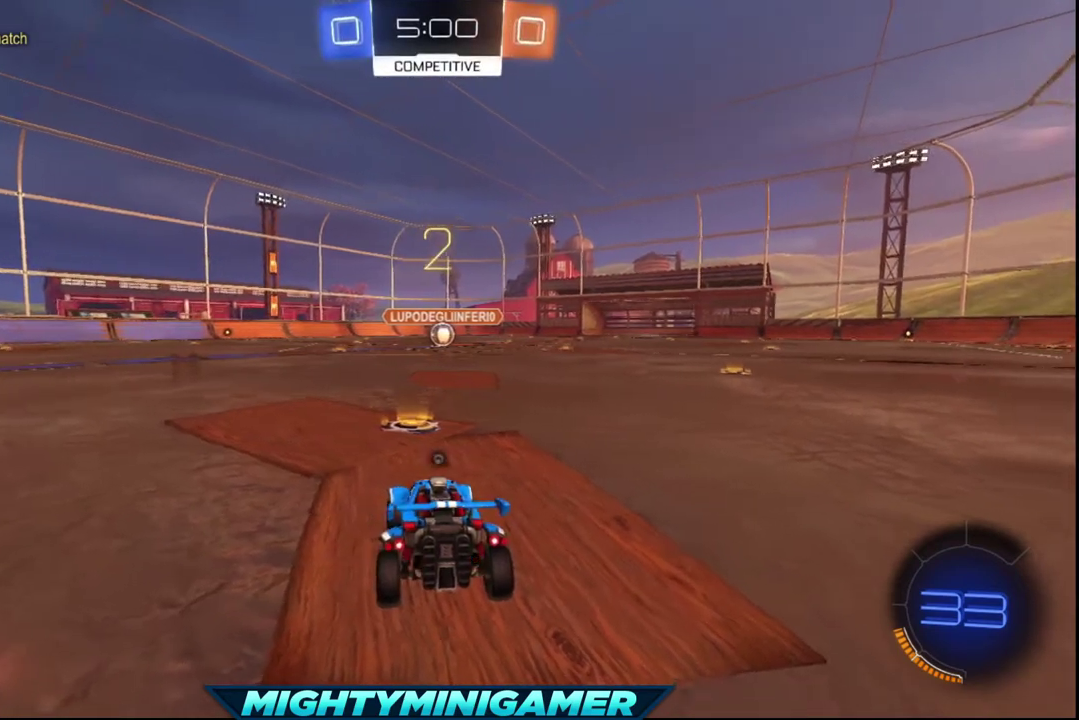
{"buttons": ["Y", "R2"], "left_stick": "center", "right_stick": "center", "events": [[120, "Y", "up"], [400, "Y", "down"]]}
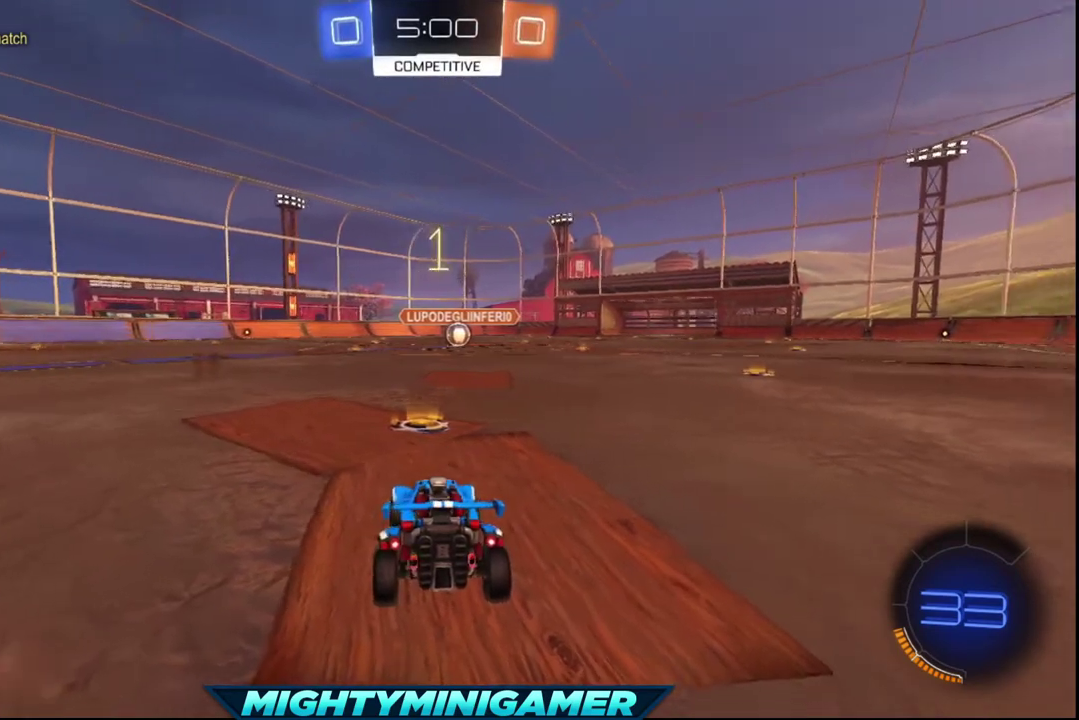
{"buttons": ["X", "R2"], "left_stick": "center", "right_stick": "center", "events": [[40, "Y", "up"], [120, "X", "down"]]}
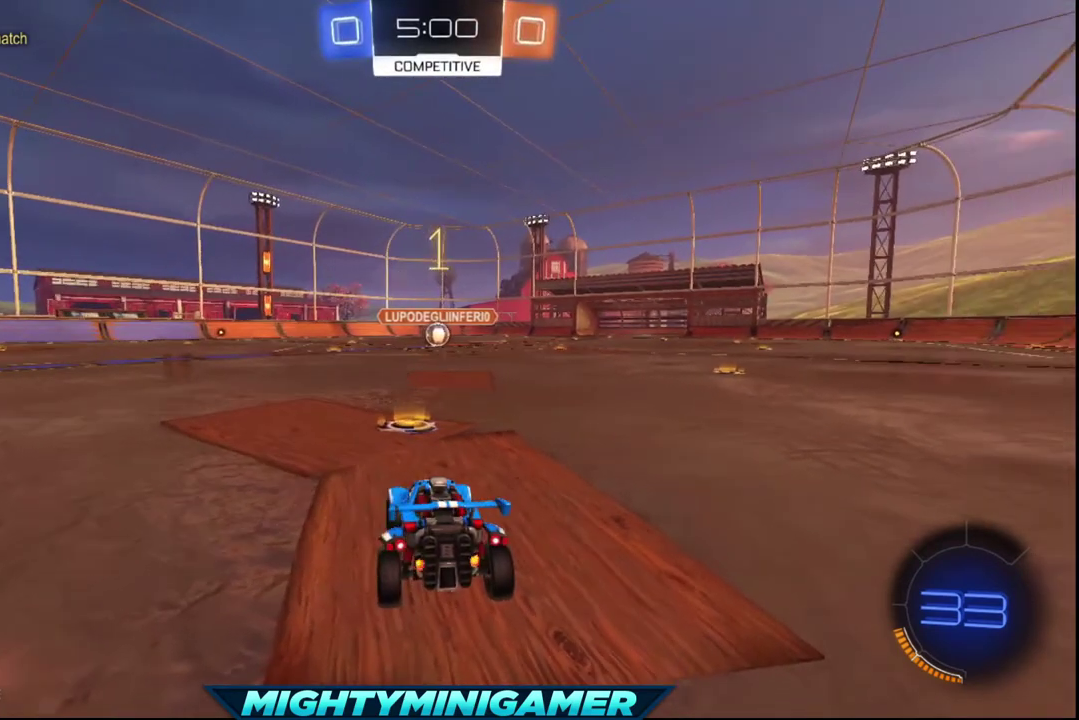
{"buttons": ["X", "R2"], "left_stick": "center", "right_stick": "center", "events": []}
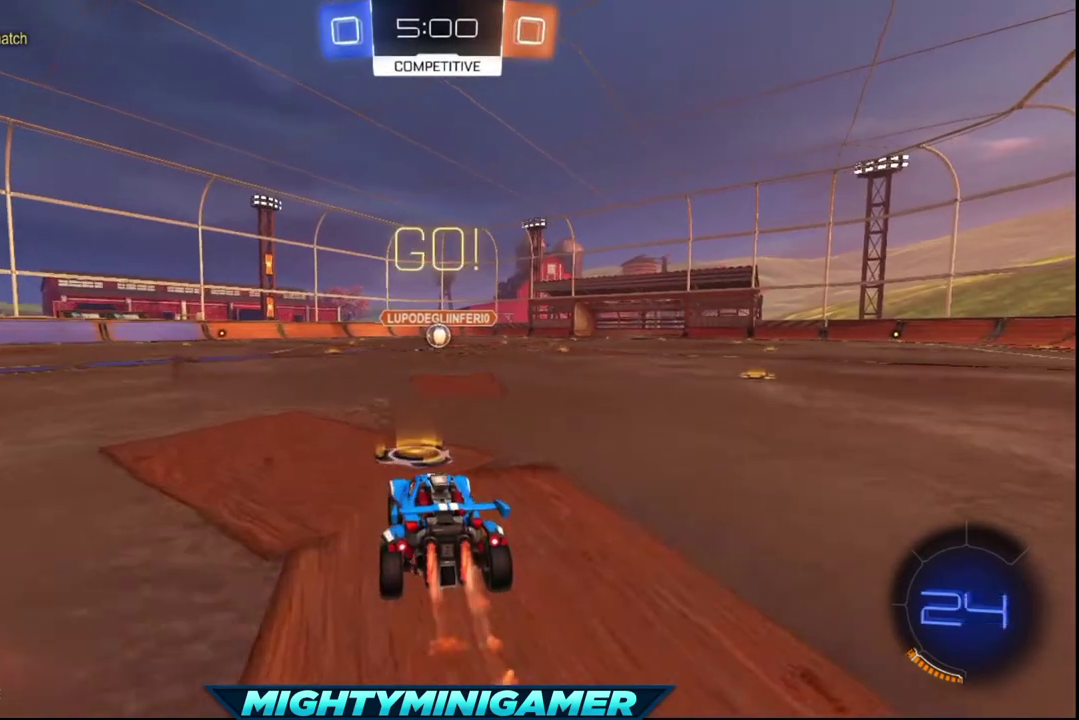
{"buttons": ["X", "R2"], "left_stick": "center", "right_stick": "center", "events": []}
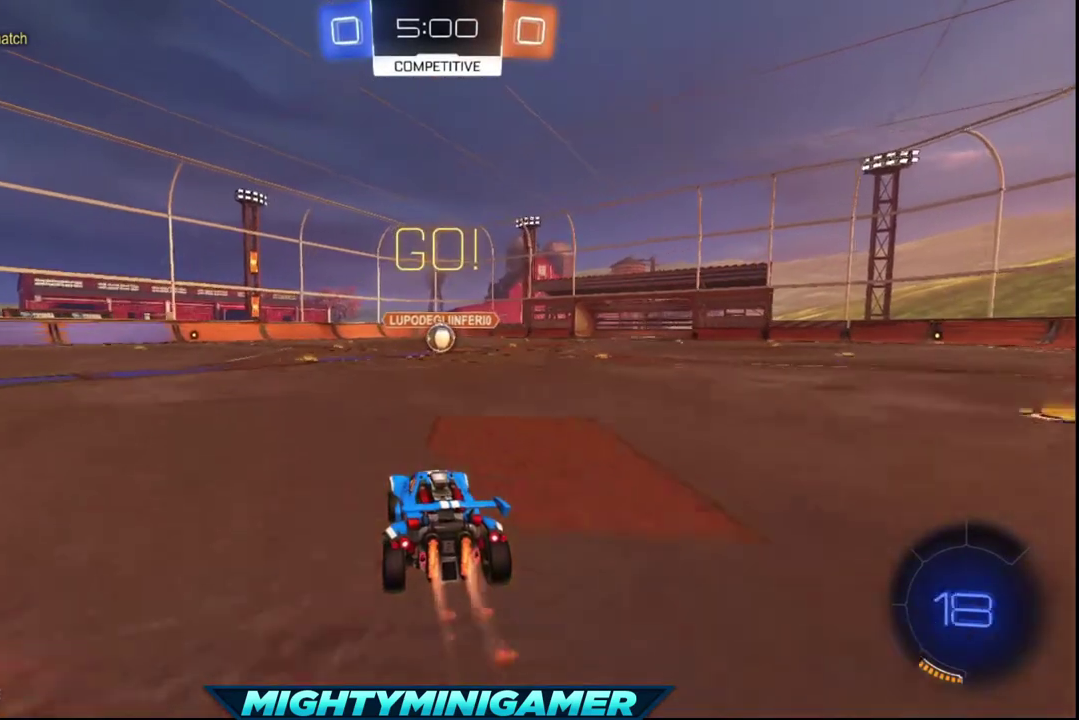
{"buttons": ["X", "R2"], "left_stick": "center", "right_stick": "center", "events": []}
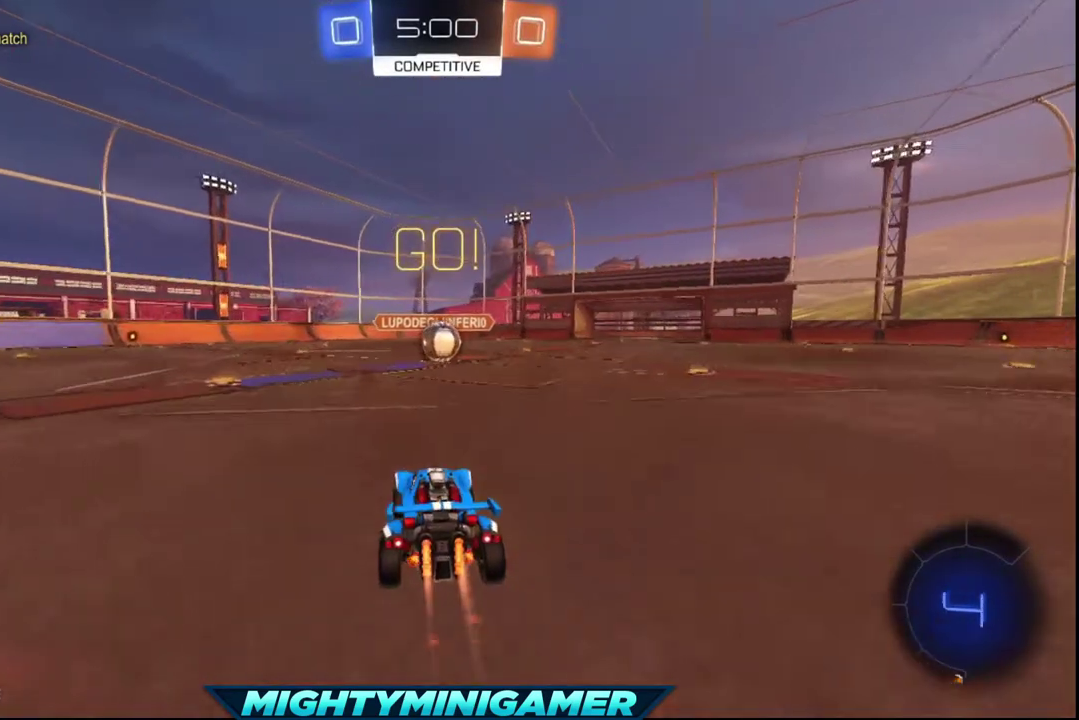
{"buttons": ["A", "X", "R2"], "left_stick": "center", "right_stick": "center", "events": [[200, "left_stick", "right"], [280, "left_stick", "center"], [520, "A", "down"]]}
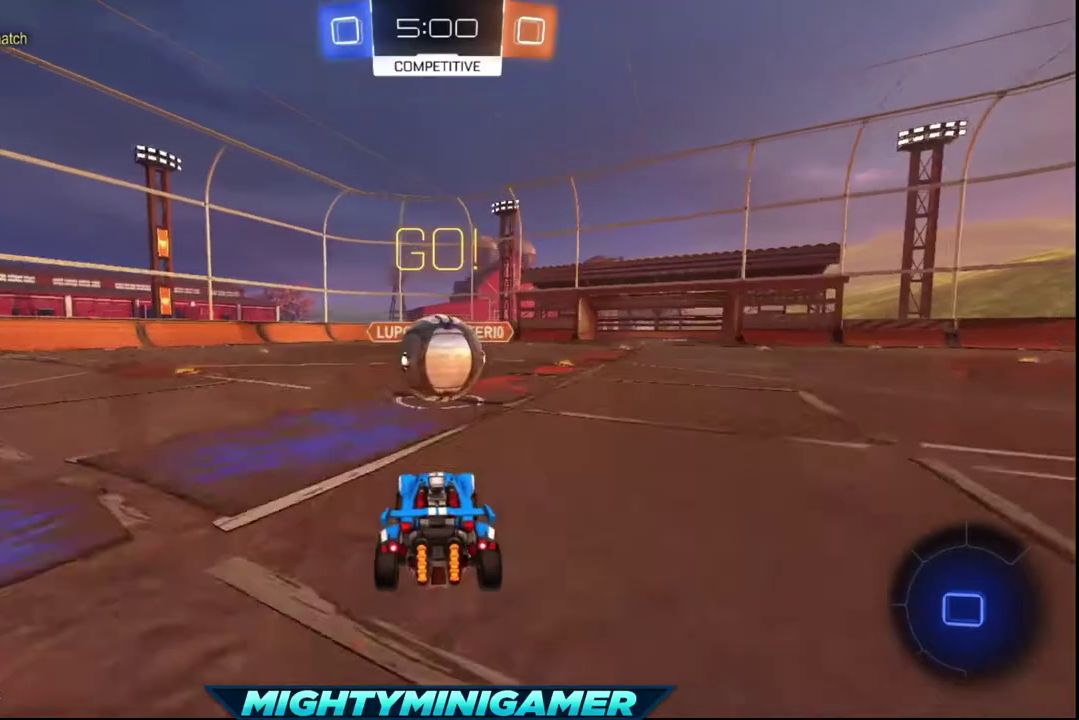
{"buttons": ["R2"], "left_stick": "up-left", "right_stick": "center", "events": [[40, "X", "up"], [120, "A", "up"], [120, "left_stick", "up-left"], [200, "A", "down"], [320, "A", "up"], [400, "A", "down"], [480, "A", "up"]]}
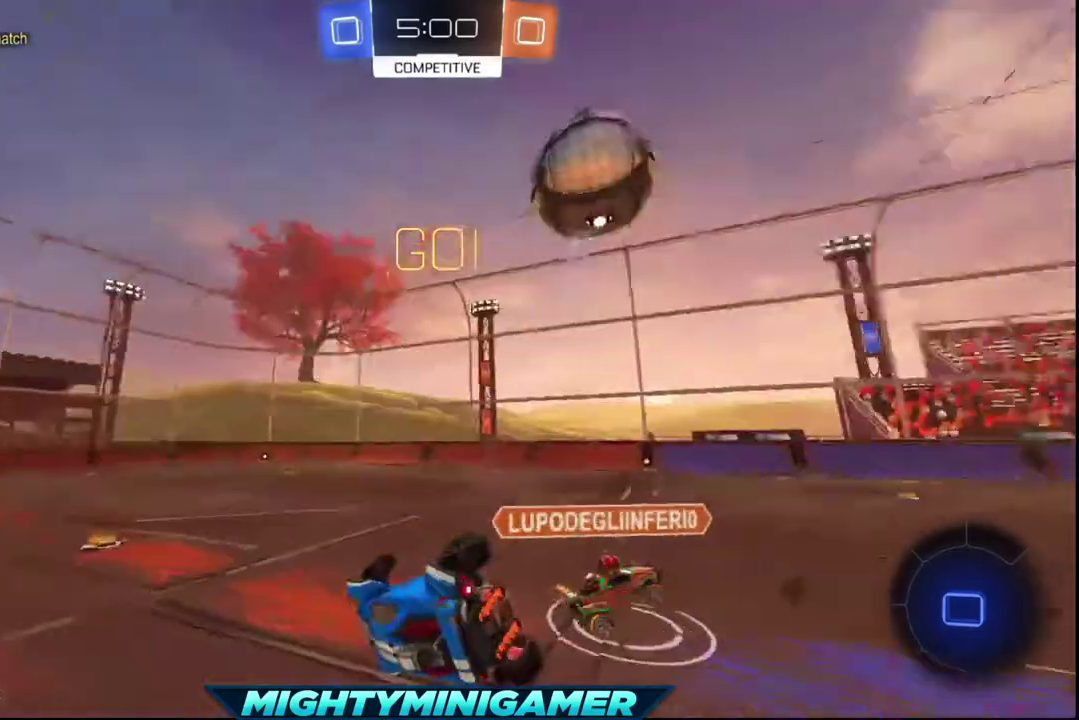
{"buttons": ["R2"], "left_stick": "center", "right_stick": "center", "events": [[360, "left_stick", "left"], [520, "left_stick", "center"]]}
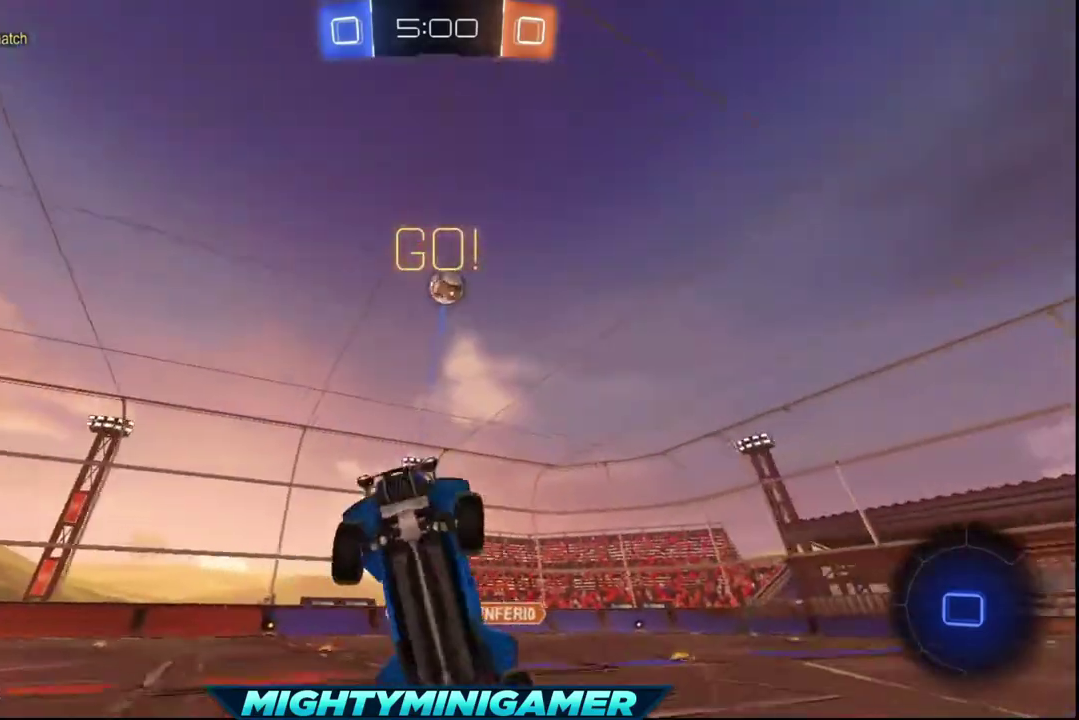
{"buttons": ["R2"], "left_stick": "left", "right_stick": "center", "events": [[440, "left_stick", "left"]]}
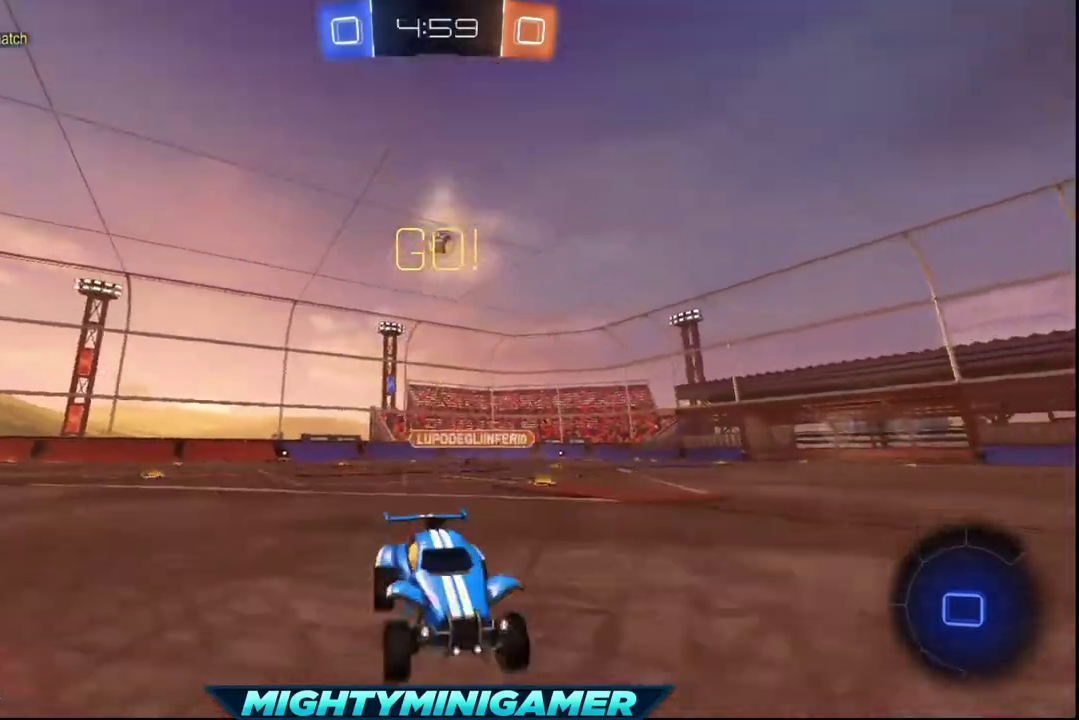
{"buttons": ["R2"], "left_stick": "center", "right_stick": "center", "events": [[160, "Y", "down"], [280, "Y", "up"], [360, "left_stick", "center"]]}
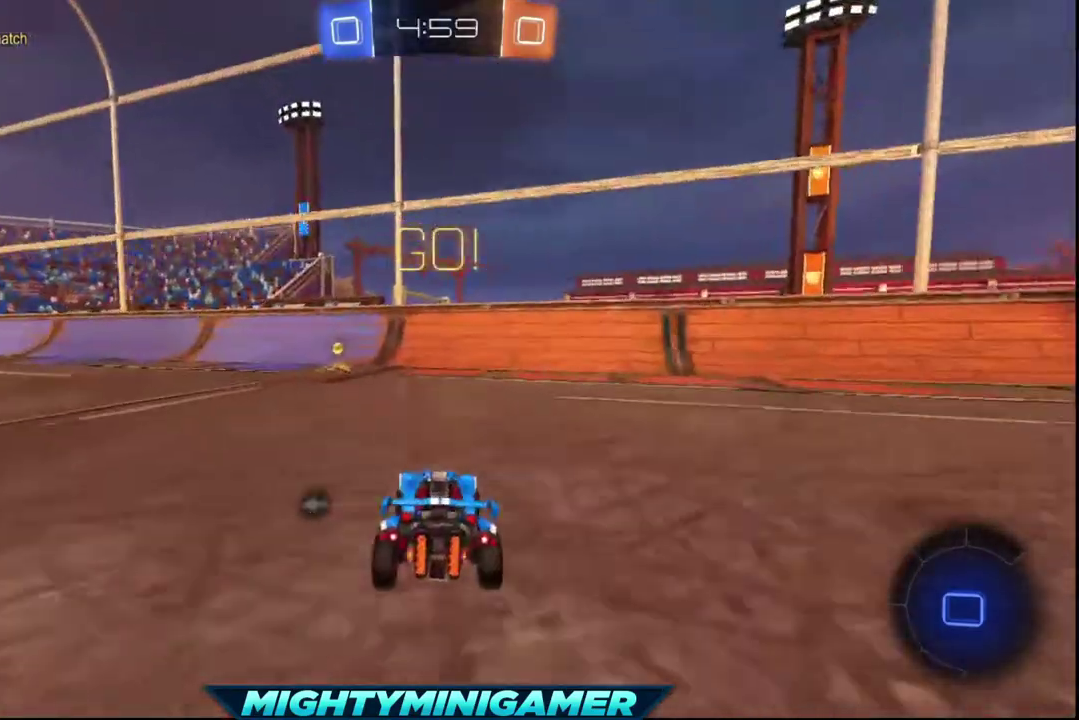
{"buttons": ["Y", "R2"], "left_stick": "center", "right_stick": "center", "events": [[40, "left_stick", "left"], [200, "left_stick", "center"], [440, "Y", "down"]]}
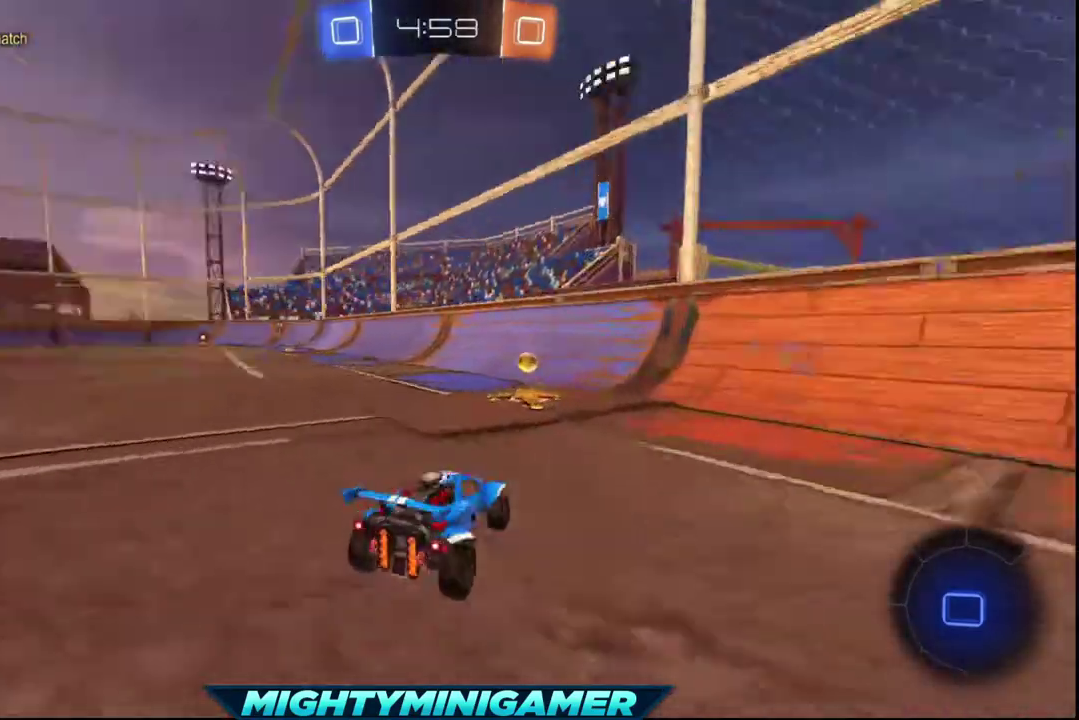
{"buttons": ["R2"], "left_stick": "left", "right_stick": "center", "events": [[120, "Y", "up"], [120, "left_stick", "left"]]}
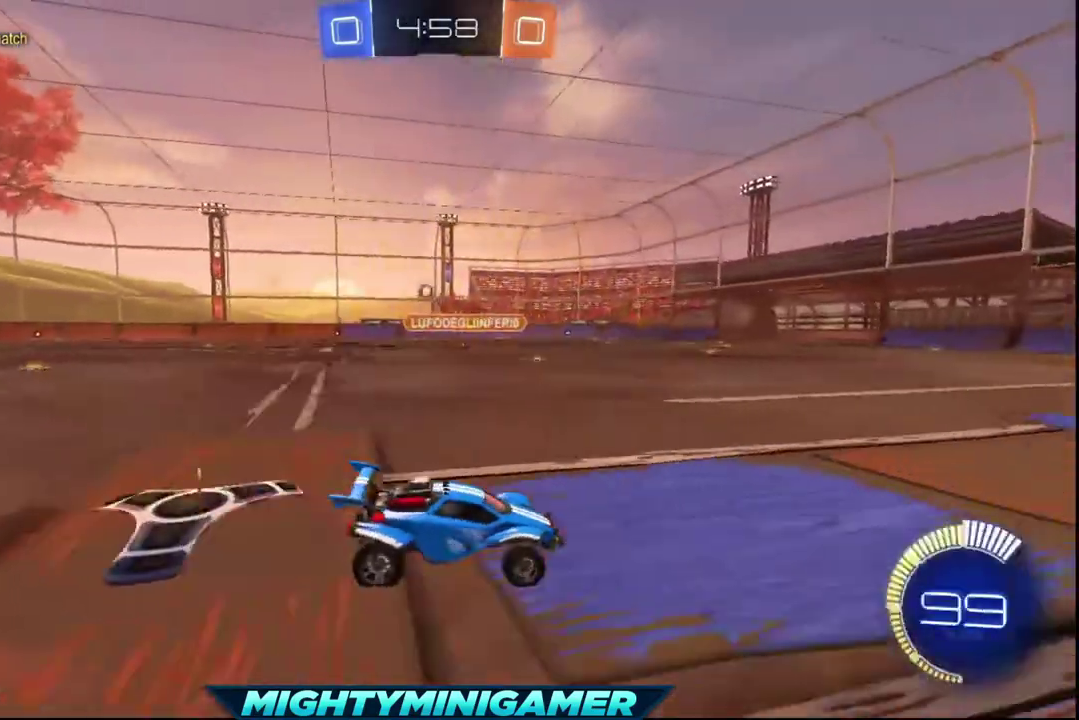
{"buttons": ["R2"], "left_stick": "up-left", "right_stick": "center", "events": [[200, "A", "down"], [200, "left_stick", "up-left"], [320, "A", "up"], [400, "A", "down"], [480, "A", "up"]]}
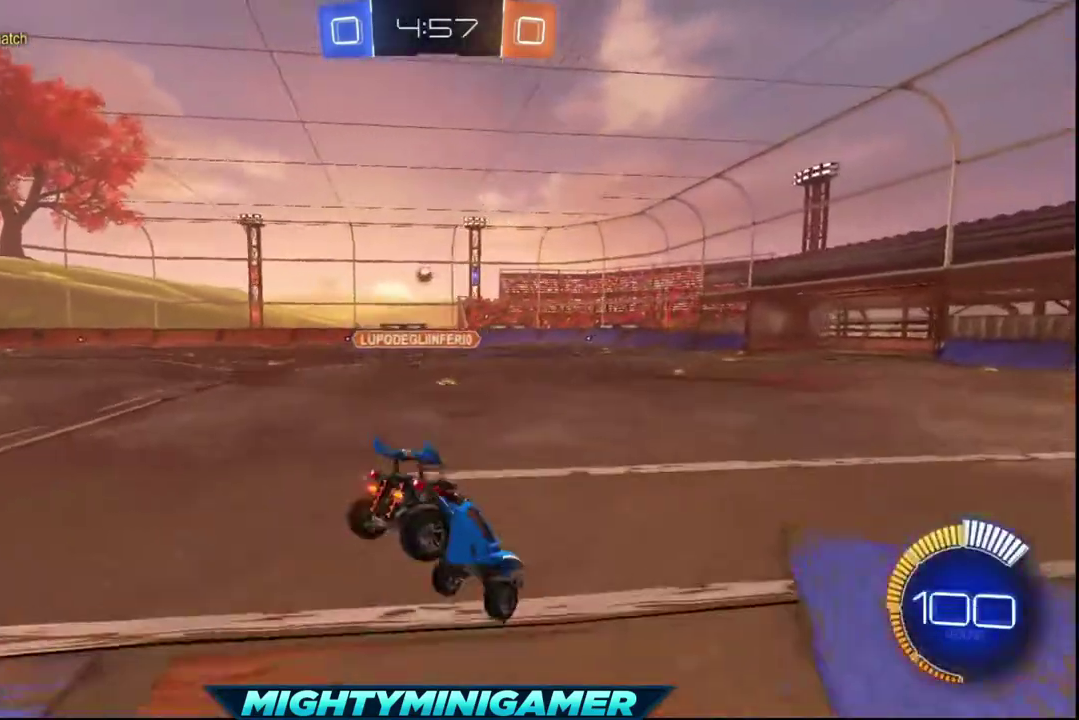
{"buttons": ["R2"], "left_stick": "center", "right_stick": "center", "events": [[120, "left_stick", "center"], [240, "Y", "down"], [360, "Y", "up"]]}
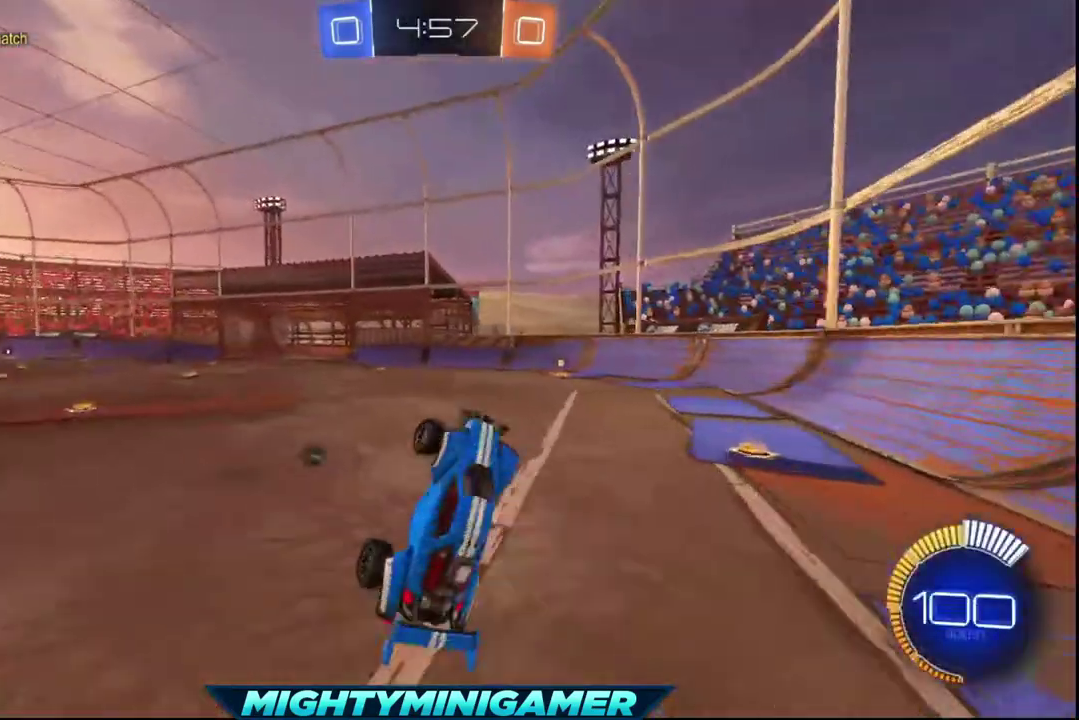
{"buttons": ["R2"], "left_stick": "center", "right_stick": "center", "events": [[40, "Y", "down"], [160, "Y", "up"]]}
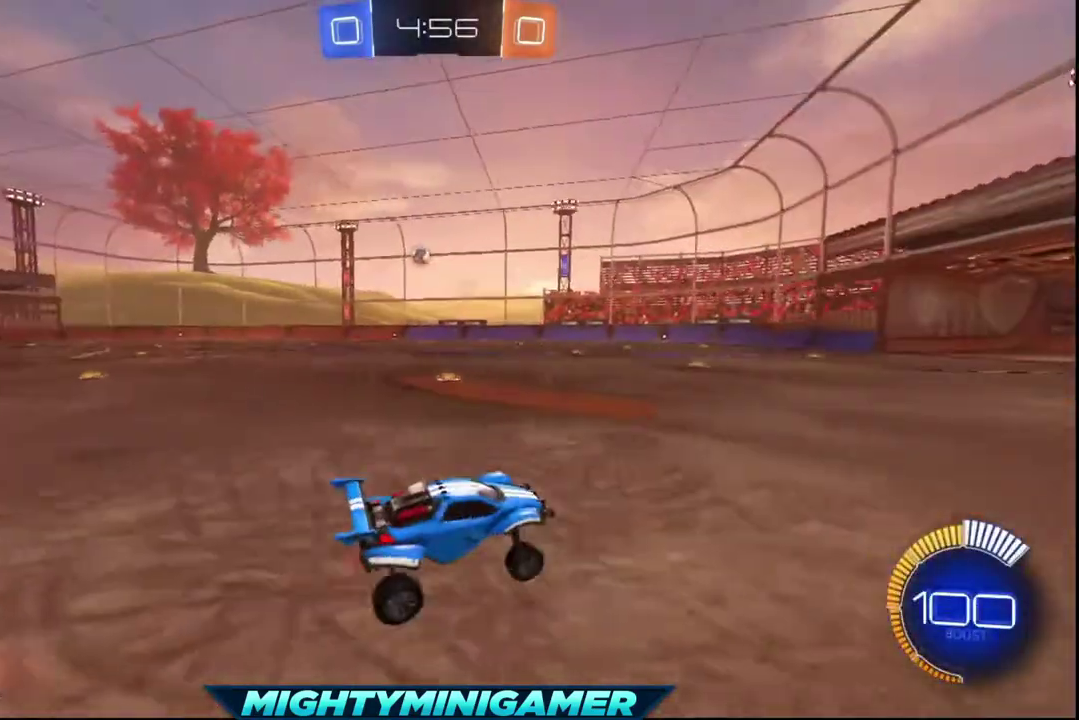
{"buttons": ["R2"], "left_stick": "center", "right_stick": "center", "events": [[120, "left_stick", "left"], [280, "left_stick", "center"]]}
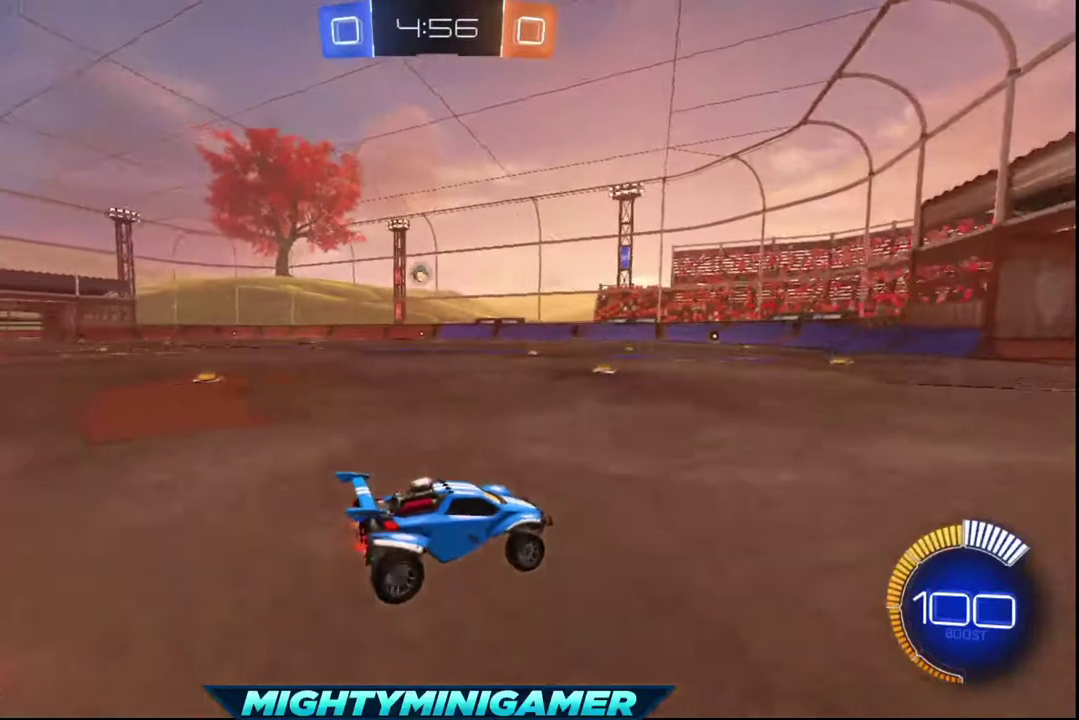
{"buttons": ["R2"], "left_stick": "center", "right_stick": "center", "events": []}
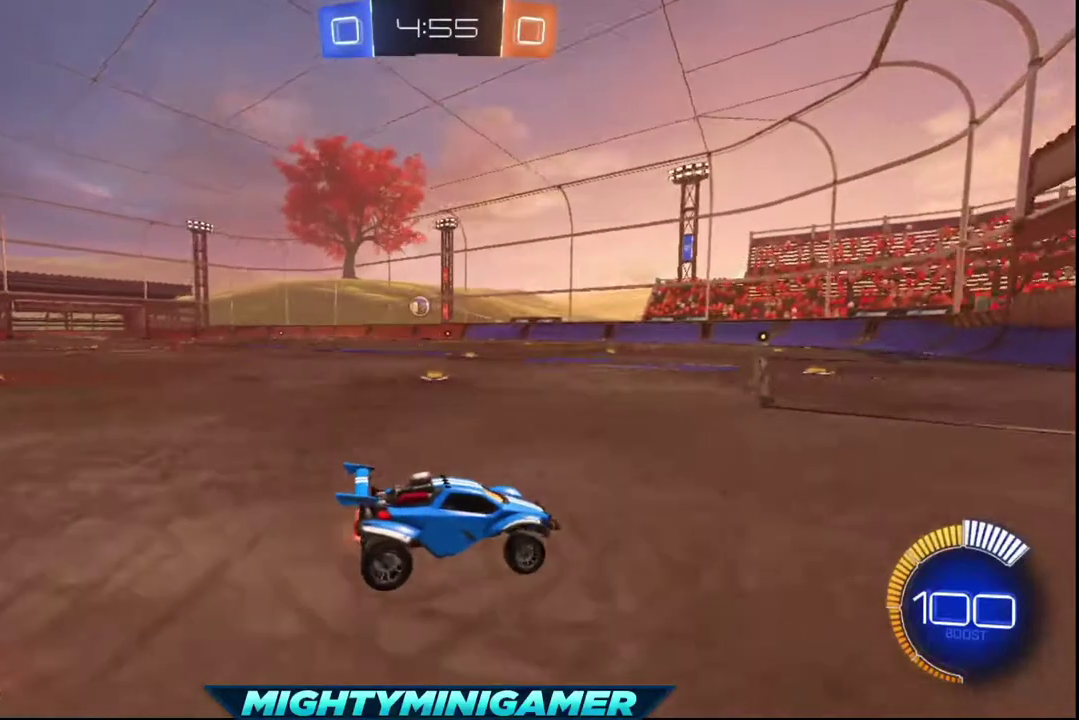
{"buttons": [], "left_stick": "left", "right_stick": "center", "events": [[240, "left_stick", "left"], [280, "R2", "up"]]}